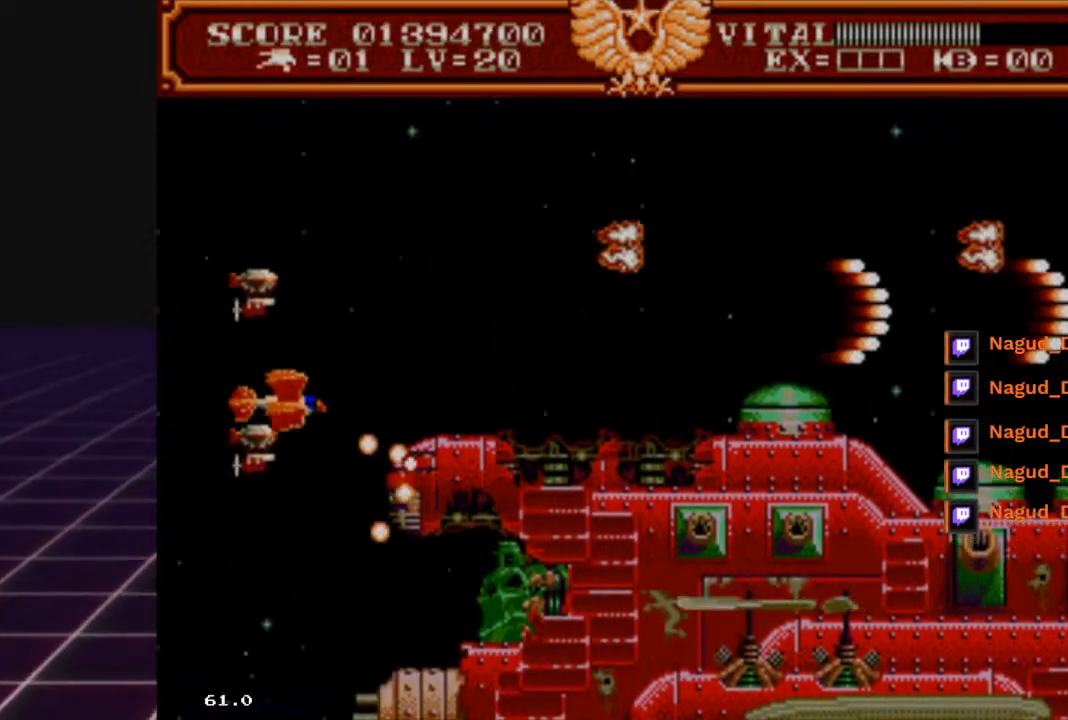
Gameplay with a controller (Xbox layout); each line is a JSON object with the inputs held at the frame after it. "events" lists button and stick changes between this image and that frame as [ms after this image, input, new state], when the widget could be followed in between.
{"buttons": ["R2"], "left_stick": "center", "right_stick": "center", "events": [[33, "left_stick", "center"], [233, "left_stick", "down-left"], [367, "left_stick", "center"]]}
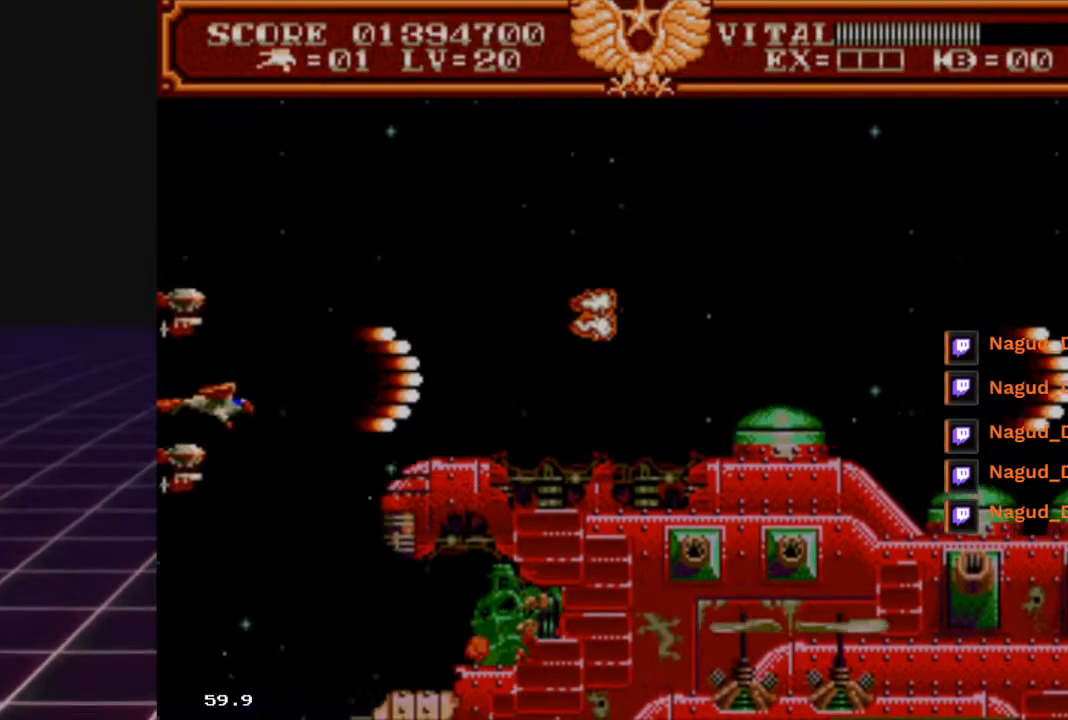
{"buttons": ["R2"], "left_stick": "up", "right_stick": "center", "events": [[167, "left_stick", "down-left"], [300, "left_stick", "center"], [367, "left_stick", "up"]]}
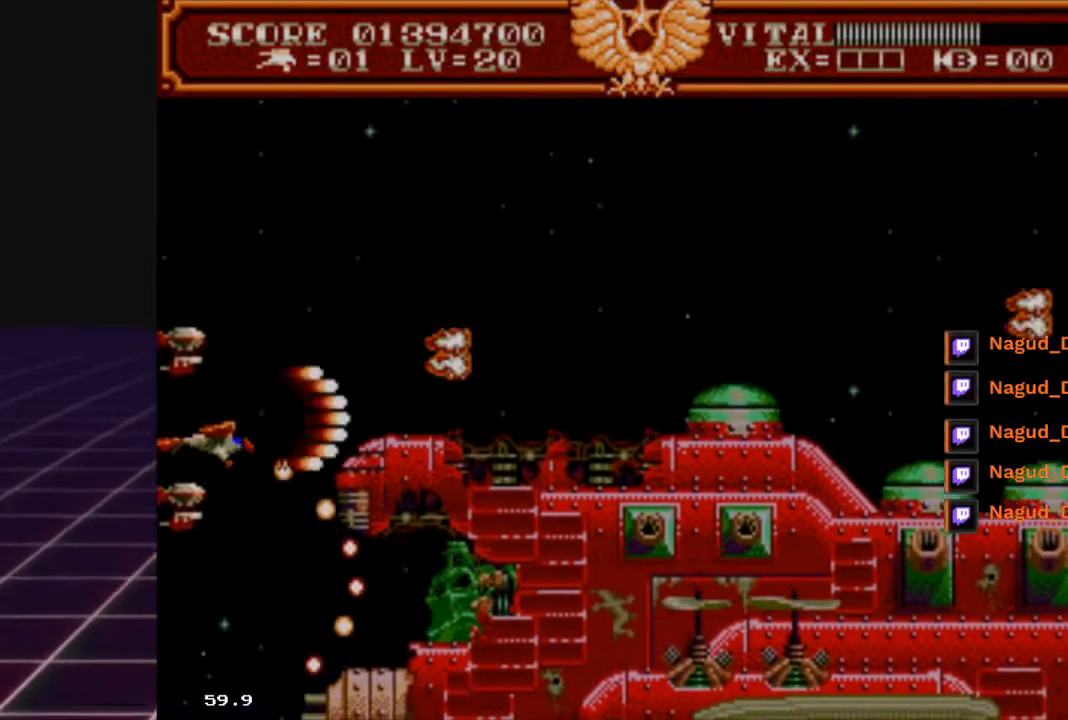
{"buttons": ["R2"], "left_stick": "right", "right_stick": "center", "events": [[233, "left_stick", "center"], [500, "left_stick", "right"]]}
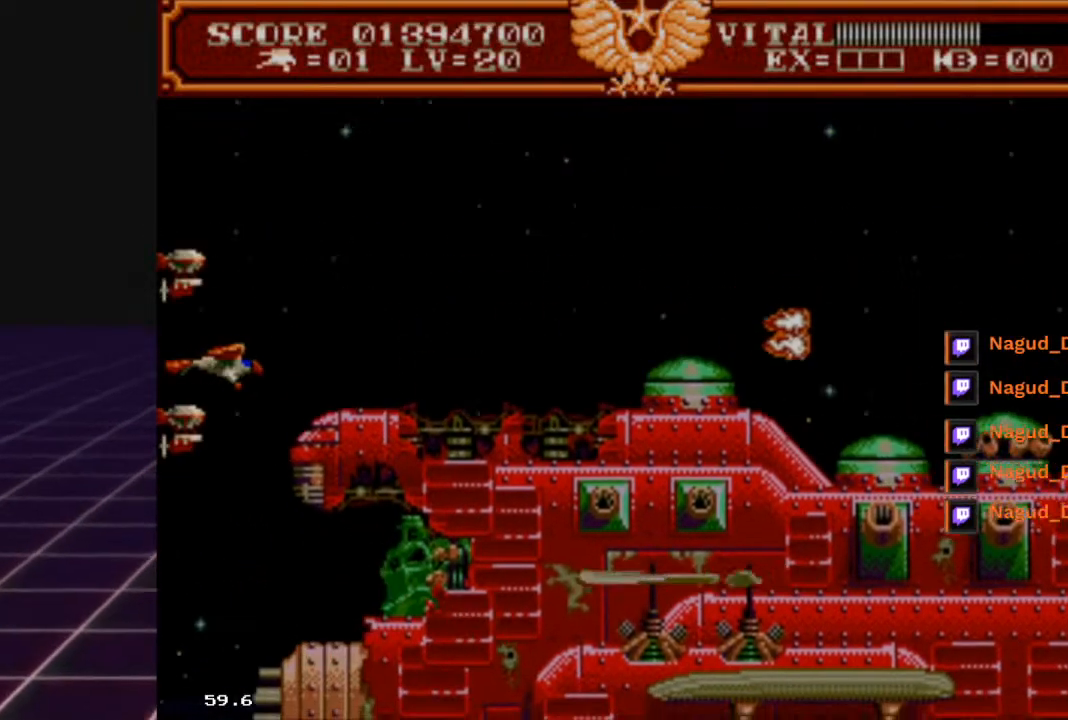
{"buttons": ["R2"], "left_stick": "up-right", "right_stick": "center", "events": [[200, "left_stick", "center"], [267, "left_stick", "up"], [400, "left_stick", "up-right"]]}
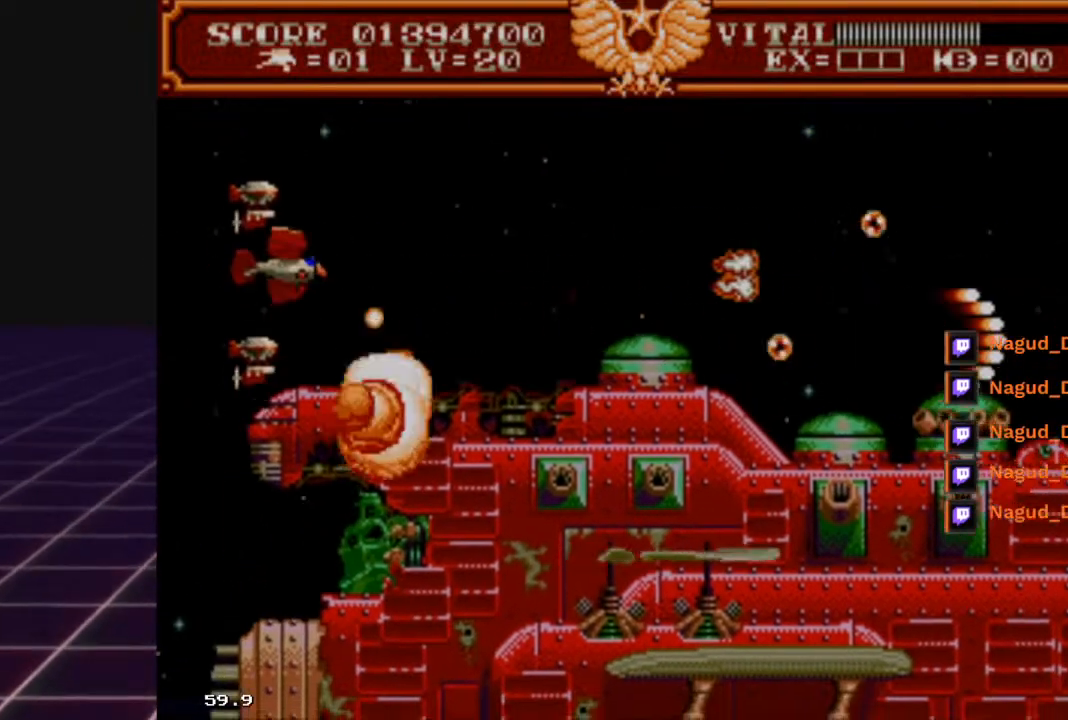
{"buttons": ["R2"], "left_stick": "down-left", "right_stick": "center", "events": [[167, "left_stick", "right"], [267, "left_stick", "center"], [400, "left_stick", "down-left"]]}
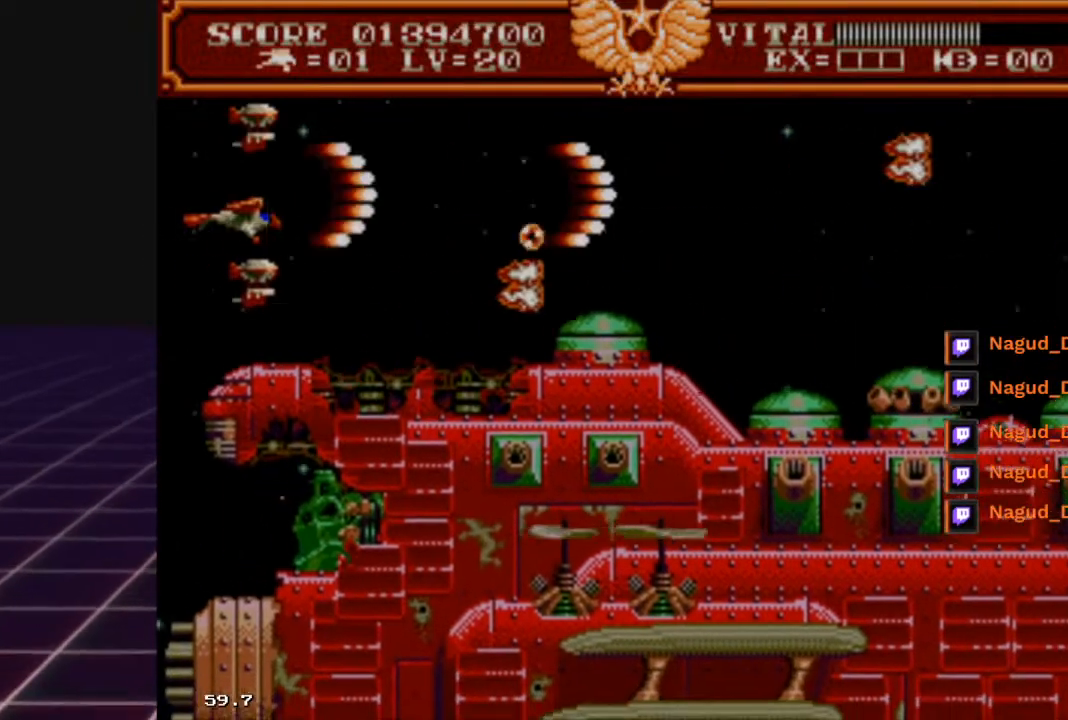
{"buttons": ["R2"], "left_stick": "center", "right_stick": "center", "events": [[67, "left_stick", "center"], [133, "left_stick", "right"], [300, "left_stick", "center"]]}
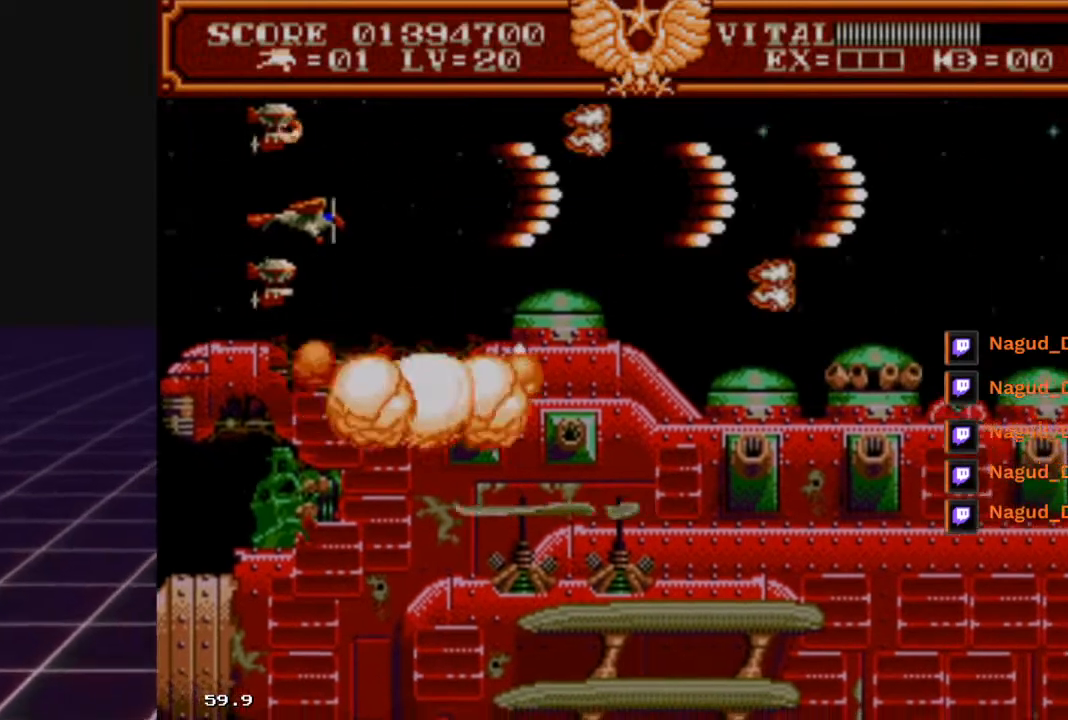
{"buttons": ["R2"], "left_stick": "up-right", "right_stick": "center", "events": [[100, "left_stick", "right"], [267, "left_stick", "up-left"], [433, "left_stick", "up-right"]]}
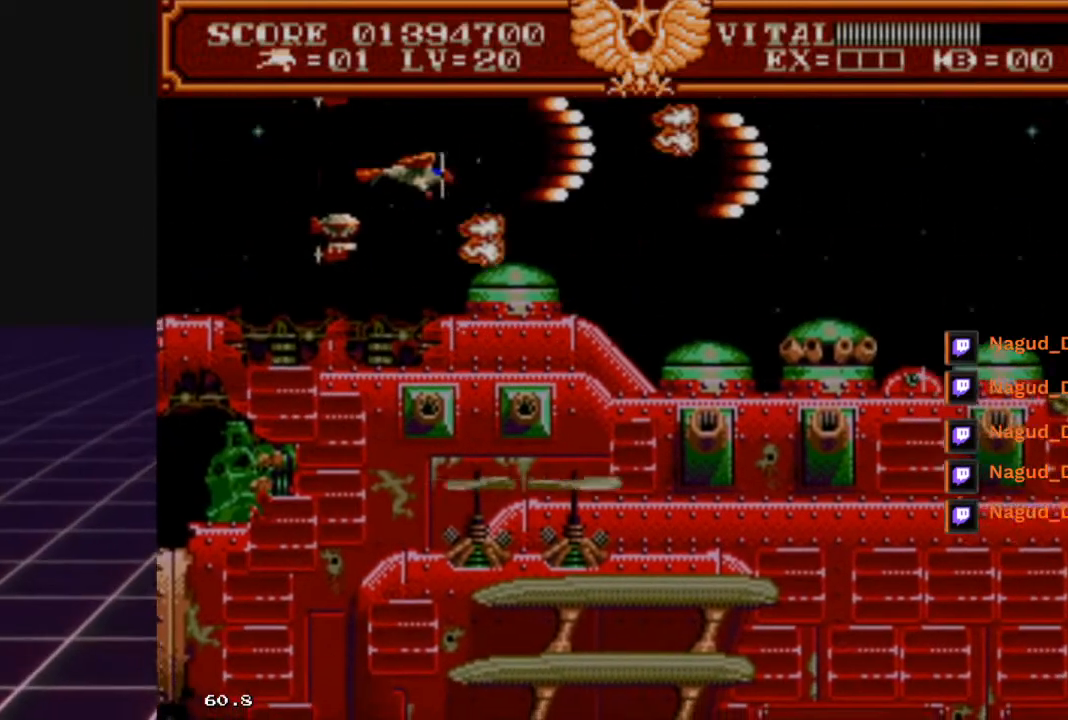
{"buttons": ["R2"], "left_stick": "right", "right_stick": "center", "events": [[100, "left_stick", "right"]]}
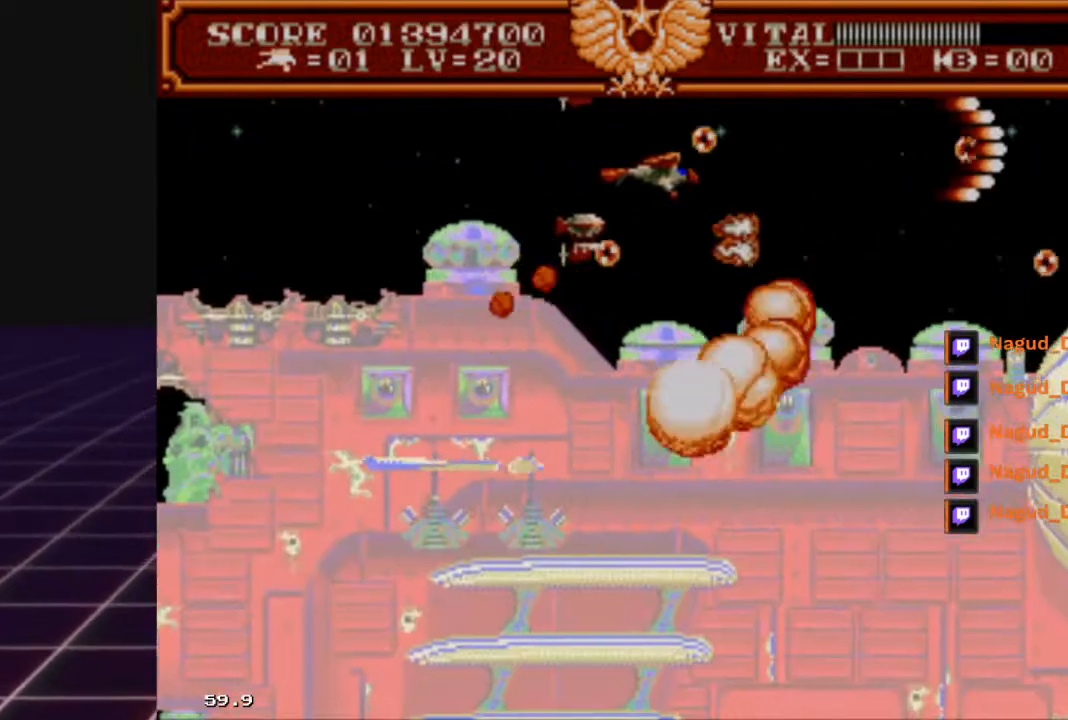
{"buttons": ["R2"], "left_stick": "left", "right_stick": "center", "events": [[67, "left_stick", "center"], [200, "left_stick", "right"], [400, "left_stick", "left"]]}
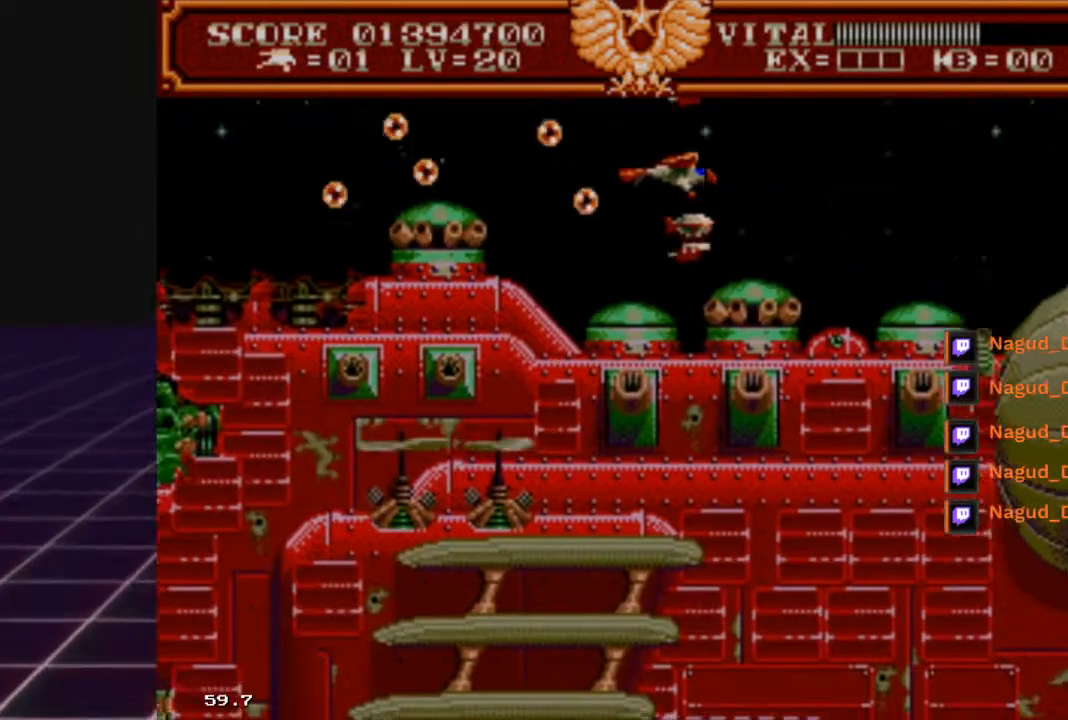
{"buttons": ["R2"], "left_stick": "right", "right_stick": "center", "events": [[167, "left_stick", "up-right"], [233, "left_stick", "right"]]}
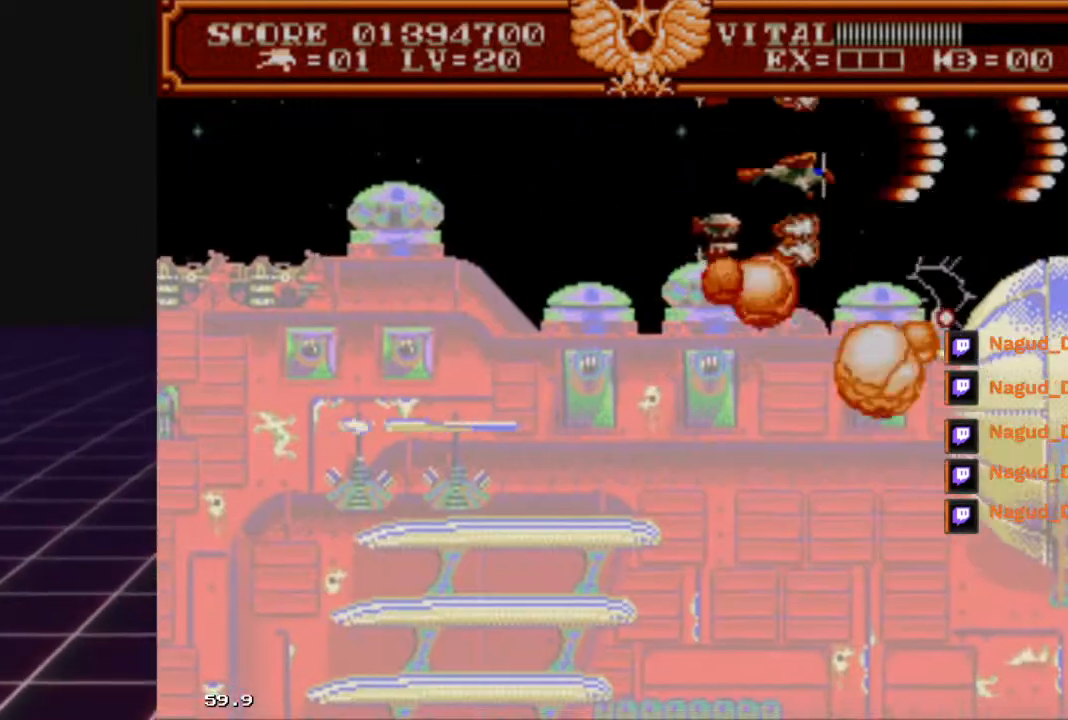
{"buttons": ["R2"], "left_stick": "up-left", "right_stick": "center", "events": [[67, "left_stick", "center"], [133, "left_stick", "up-left"]]}
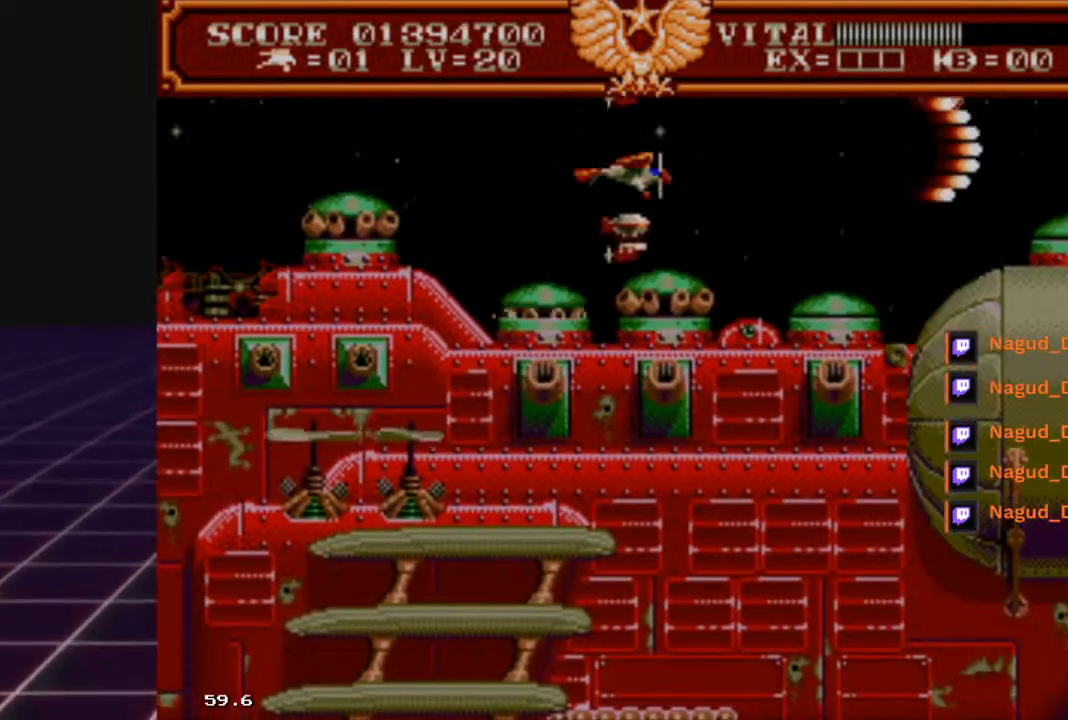
{"buttons": ["R2"], "left_stick": "right", "right_stick": "center", "events": [[33, "left_stick", "center"], [67, "L2", "down"], [200, "L2", "up"], [267, "left_stick", "right"]]}
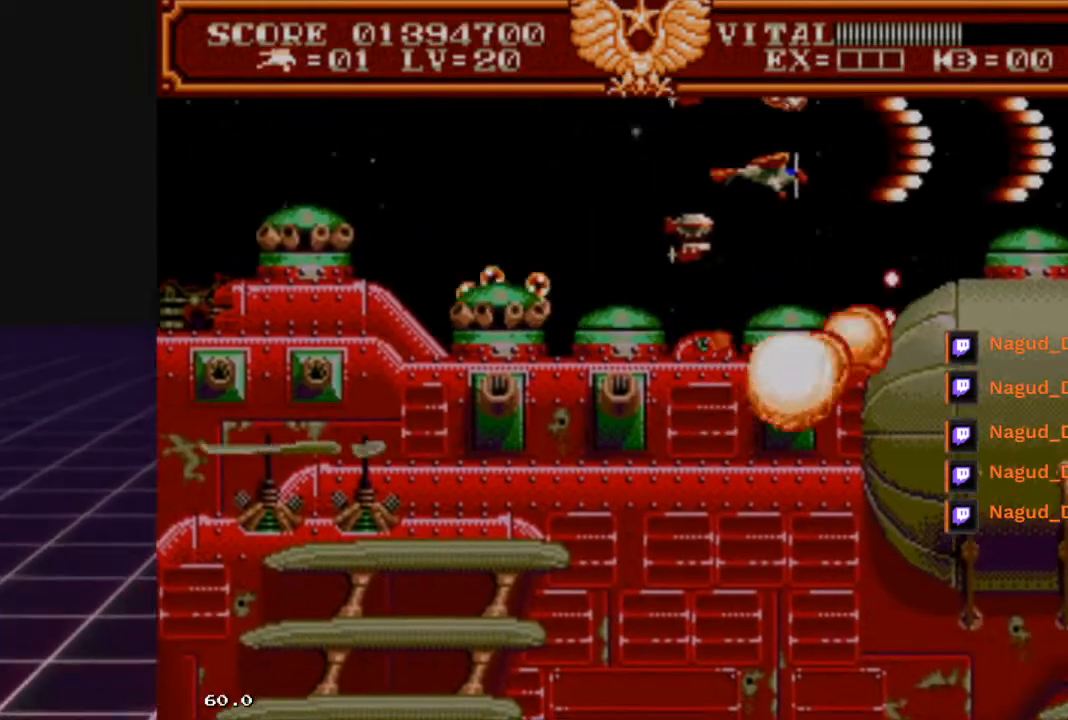
{"buttons": ["L2"], "left_stick": "up-left", "right_stick": "center", "events": [[67, "L2", "down"], [67, "R2", "up"], [267, "left_stick", "center"], [367, "left_stick", "right"], [500, "left_stick", "up-left"]]}
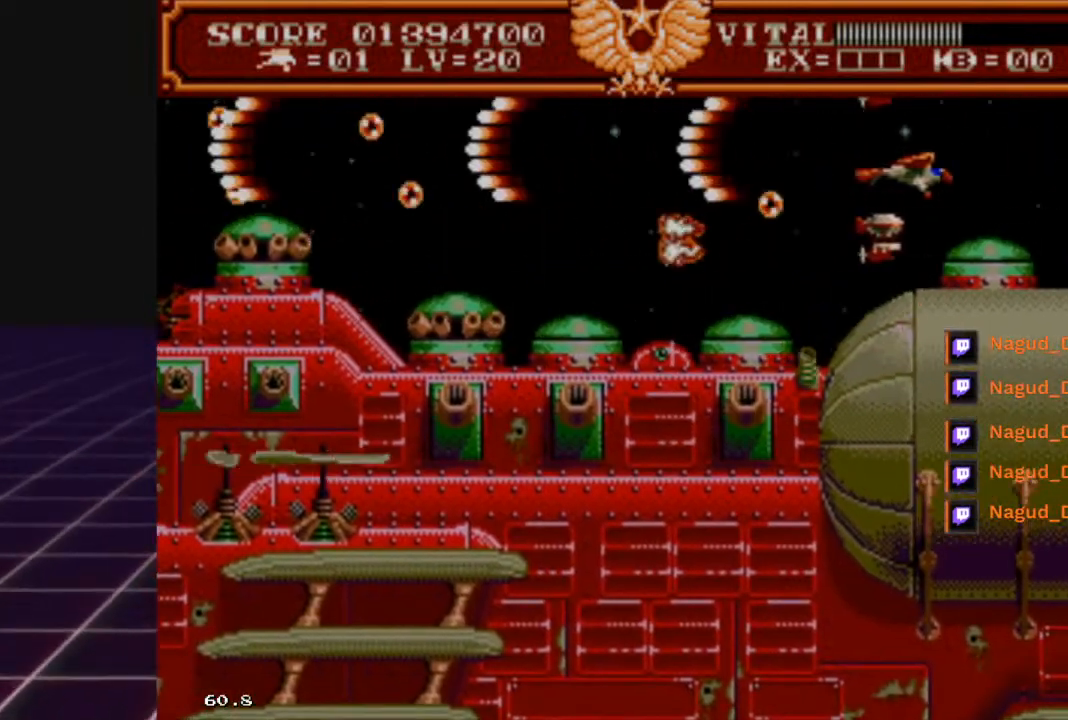
{"buttons": ["L2"], "left_stick": "left", "right_stick": "center", "events": [[200, "left_stick", "right"], [333, "left_stick", "left"]]}
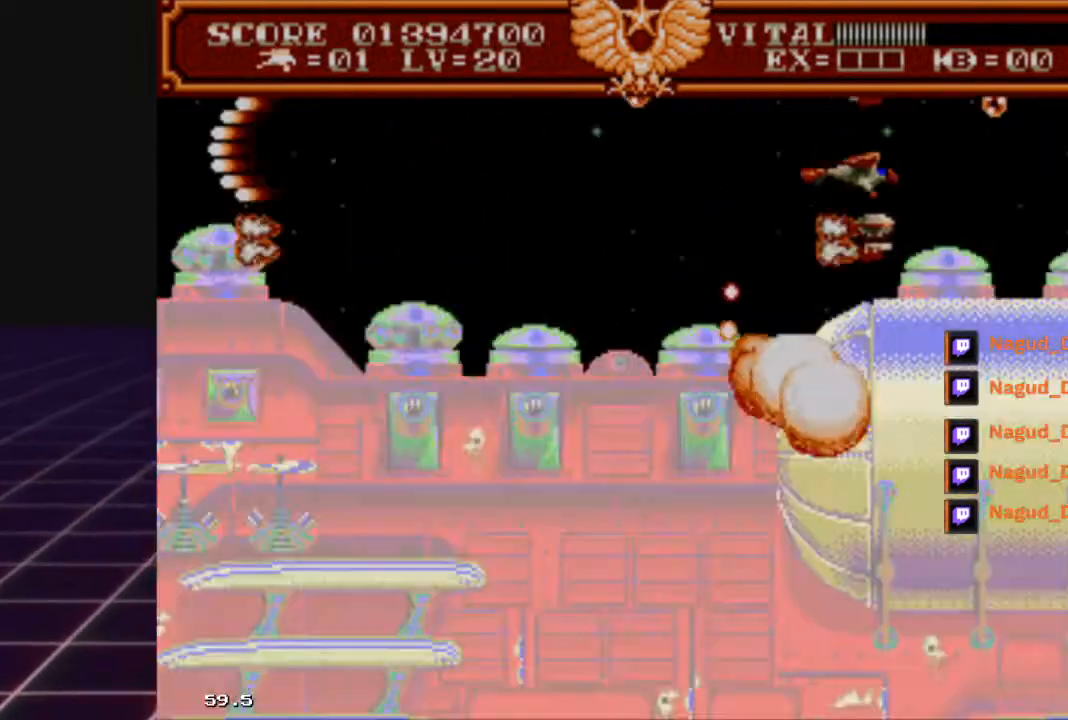
{"buttons": ["L2"], "left_stick": "left", "right_stick": "center", "events": [[167, "left_stick", "center"], [233, "left_stick", "right"], [333, "left_stick", "left"], [367, "L2", "up"], [433, "L2", "down"]]}
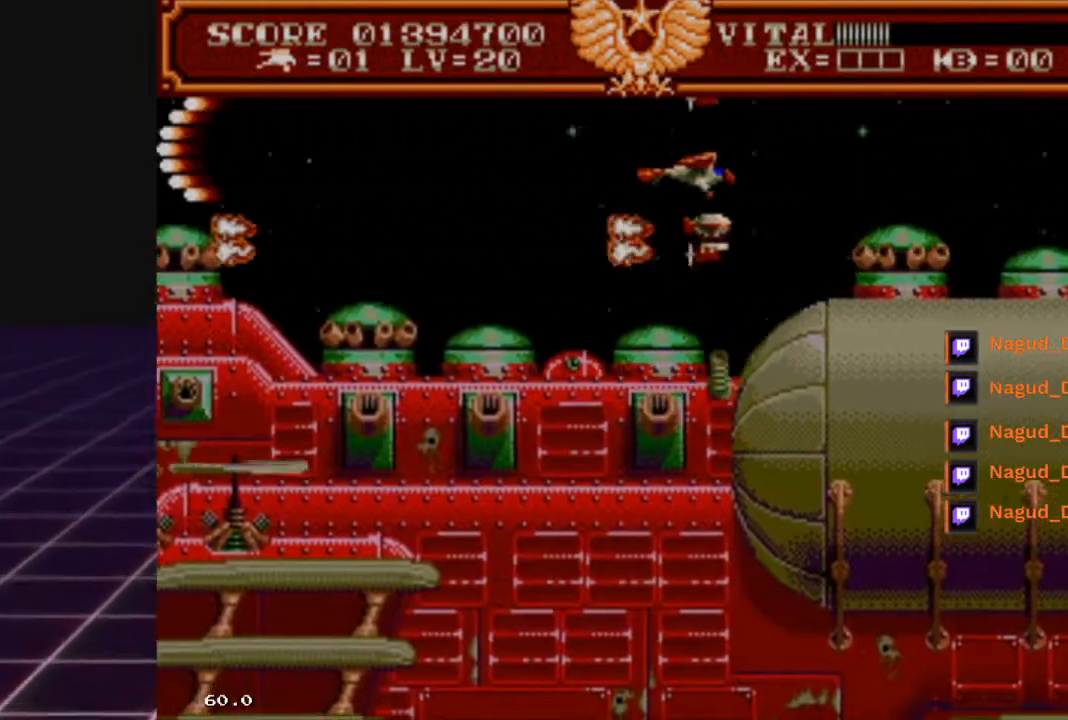
{"buttons": ["R2"], "left_stick": "down", "right_stick": "center", "events": [[233, "left_stick", "center"], [300, "L2", "up"], [300, "R2", "down"], [300, "left_stick", "right"], [433, "left_stick", "down"]]}
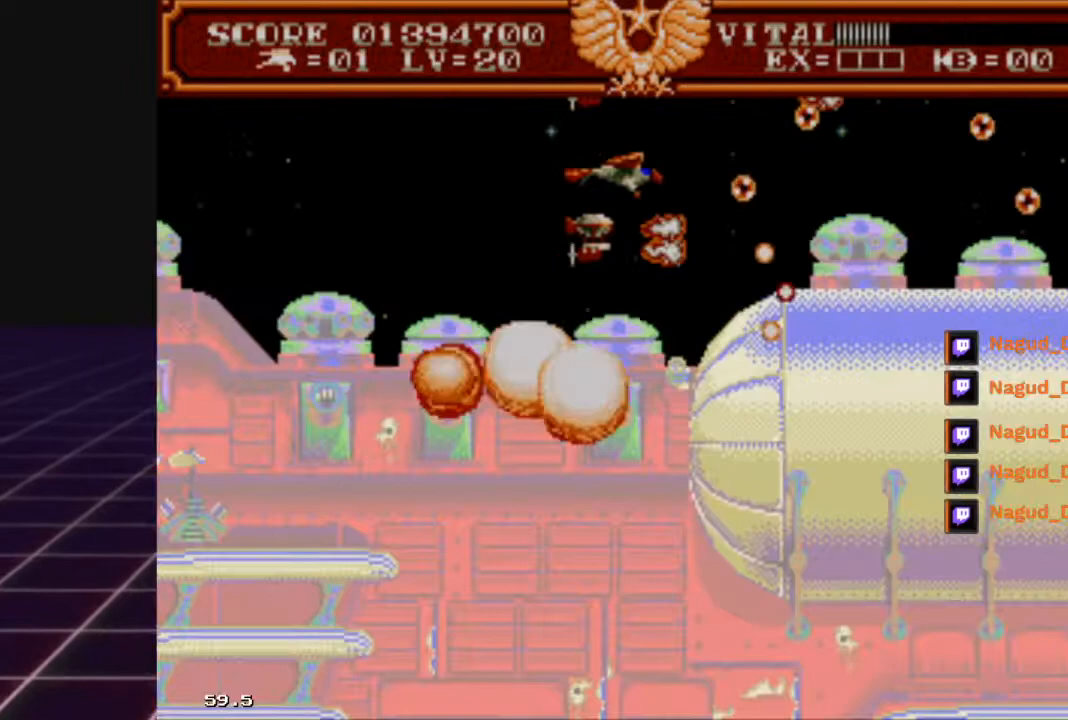
{"buttons": ["R2"], "left_stick": "center", "right_stick": "center", "events": [[67, "left_stick", "left"], [167, "left_stick", "down-left"], [333, "left_stick", "center"]]}
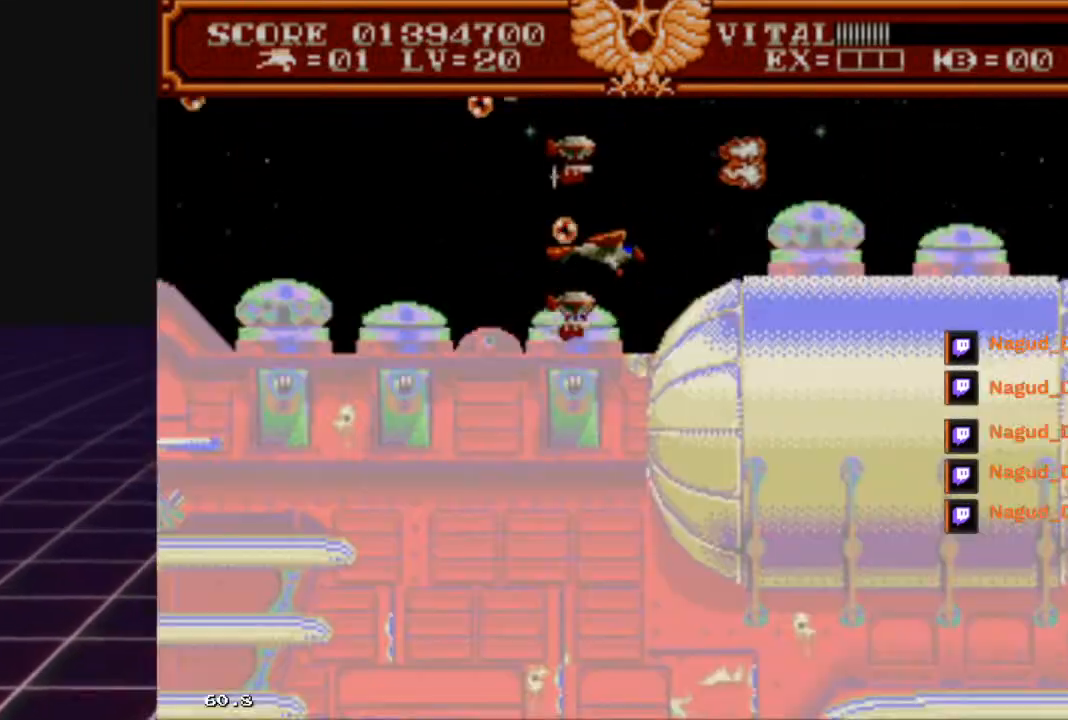
{"buttons": ["R2"], "left_stick": "center", "right_stick": "center", "events": [[100, "left_stick", "up-right"], [267, "left_stick", "up-left"], [333, "left_stick", "left"], [500, "left_stick", "center"]]}
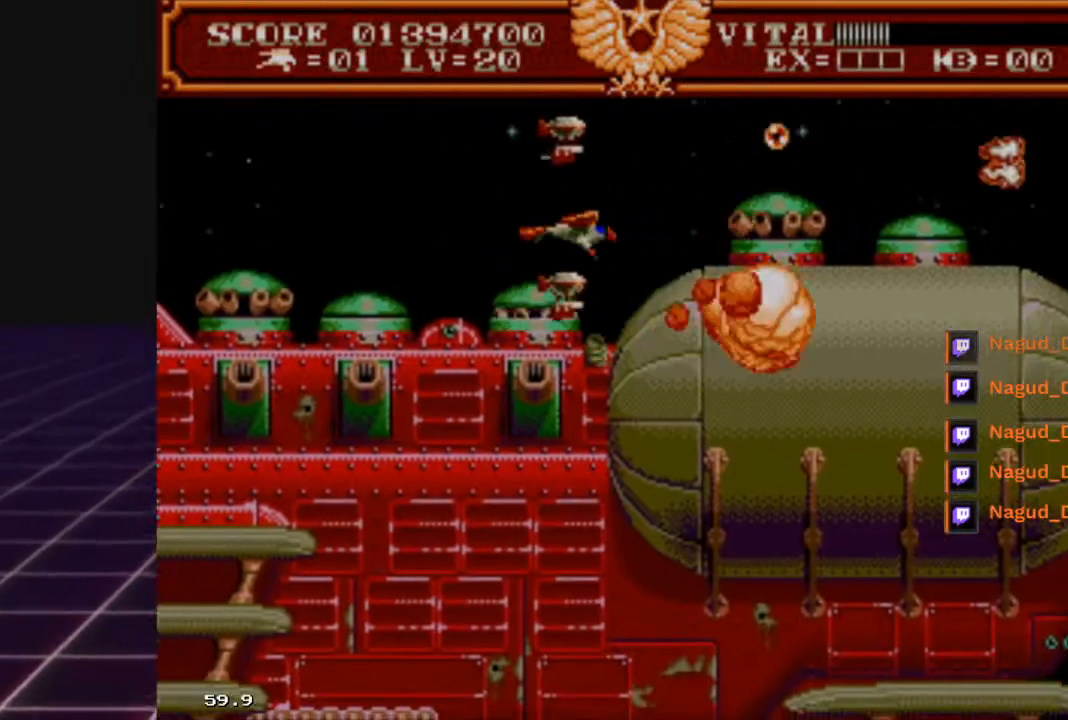
{"buttons": ["R2"], "left_stick": "center", "right_stick": "center", "events": [[233, "left_stick", "up-left"], [400, "left_stick", "center"]]}
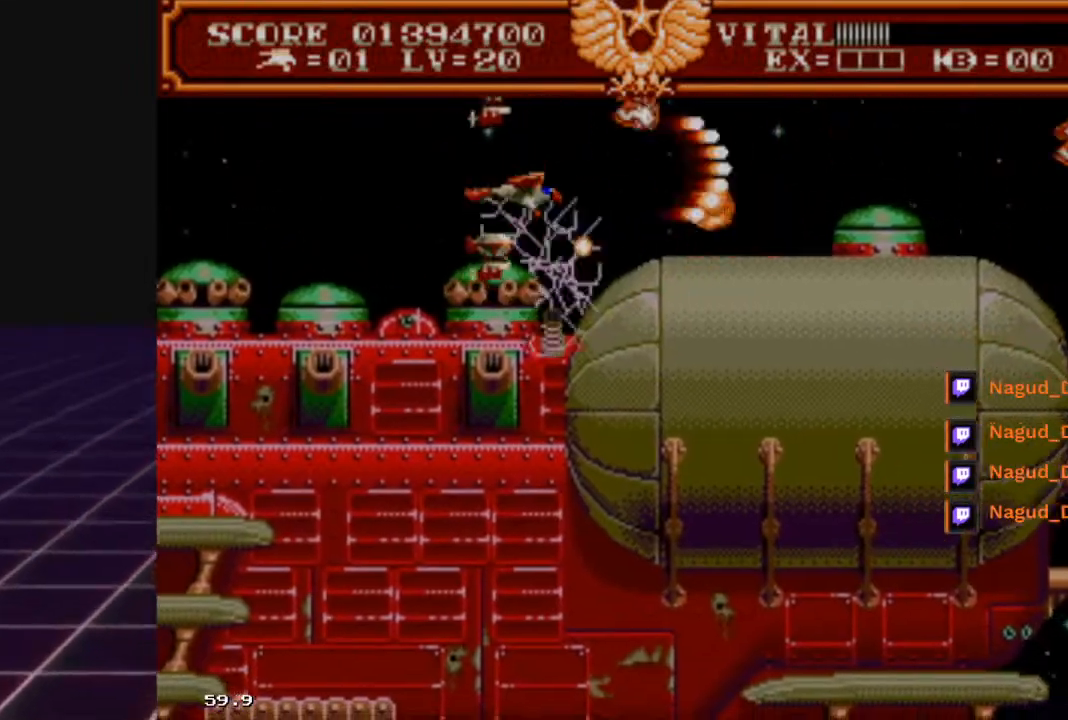
{"buttons": ["R2"], "left_stick": "right", "right_stick": "center", "events": [[167, "left_stick", "up-right"], [367, "left_stick", "right"]]}
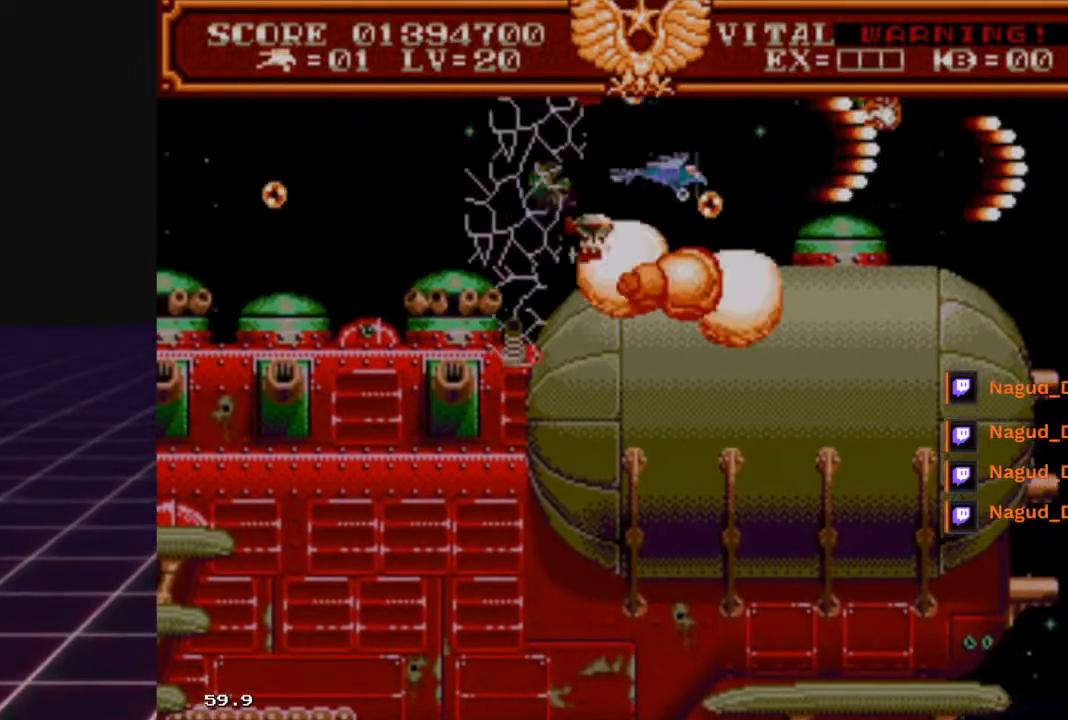
{"buttons": ["R2"], "left_stick": "right", "right_stick": "center", "events": [[33, "left_stick", "up-right"], [200, "left_stick", "right"]]}
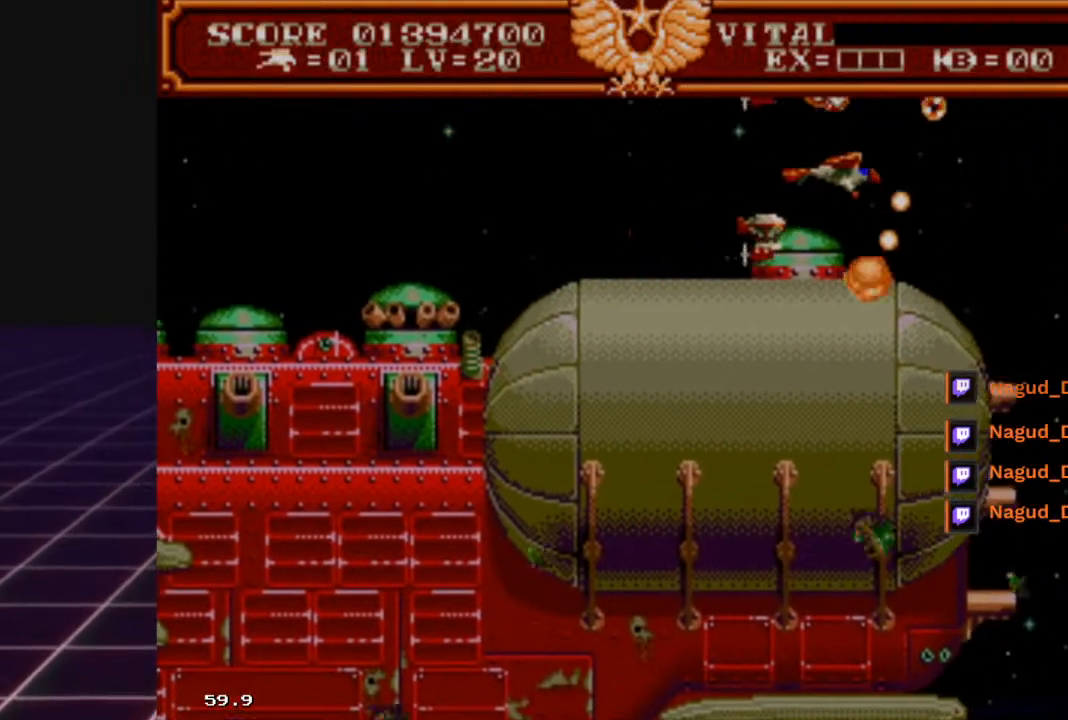
{"buttons": ["L2"], "left_stick": "right", "right_stick": "center", "events": [[333, "L2", "down"], [333, "R2", "up"]]}
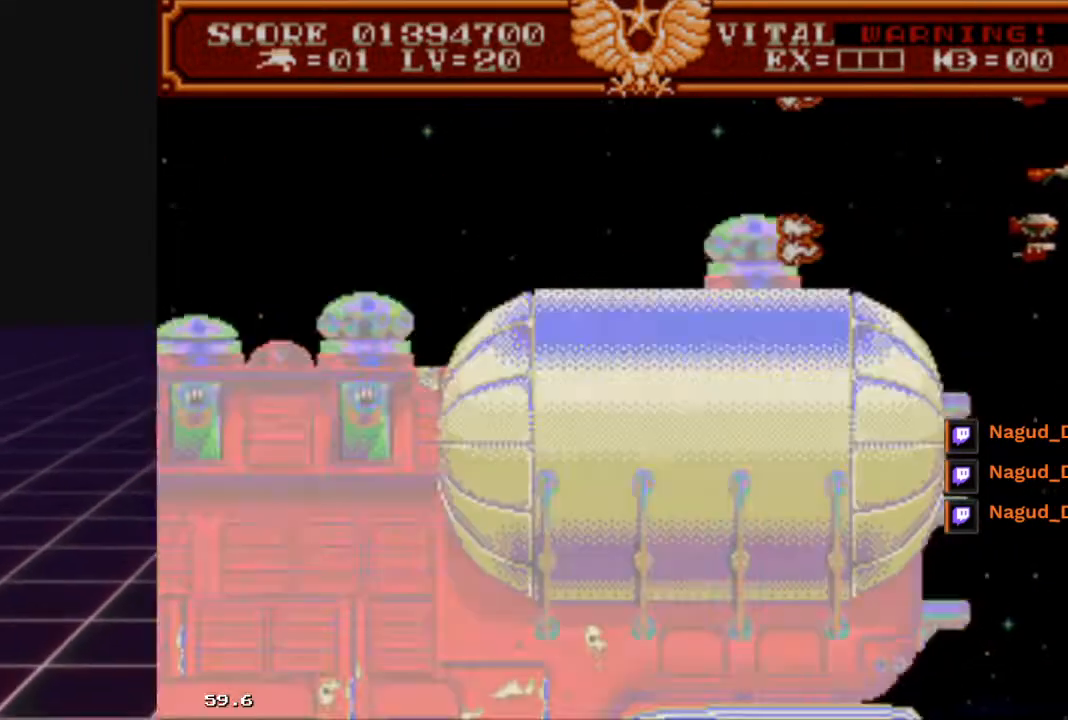
{"buttons": ["L2"], "left_stick": "center", "right_stick": "center", "events": [[67, "left_stick", "down"], [133, "left_stick", "center"], [267, "left_stick", "down"], [500, "left_stick", "center"]]}
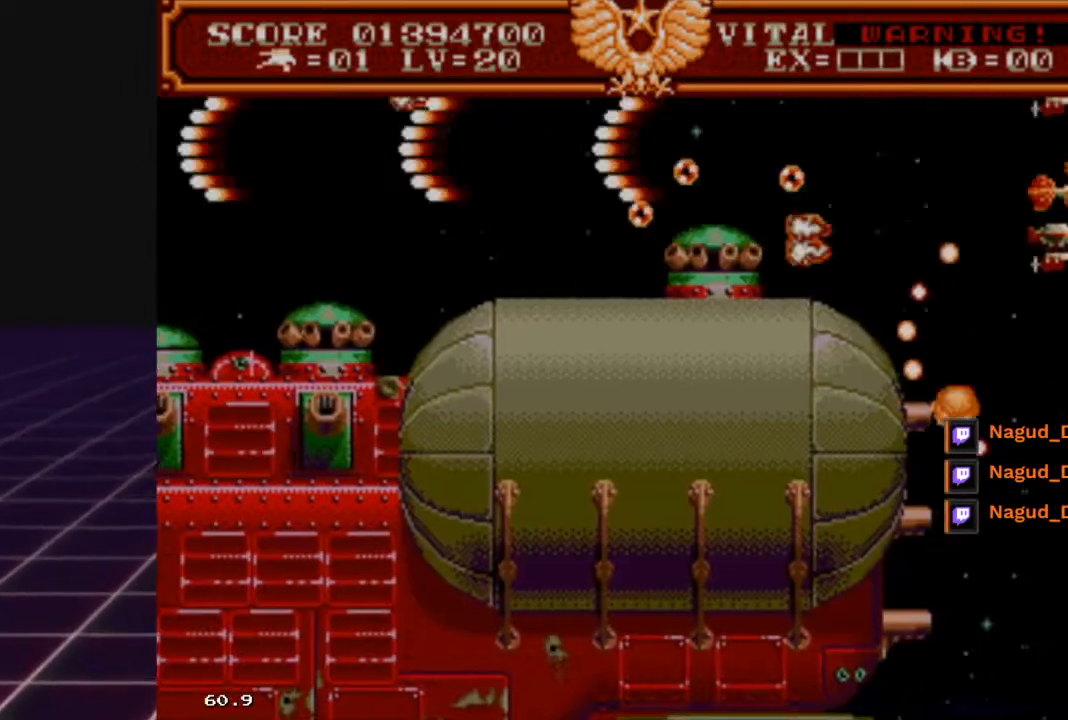
{"buttons": ["L2"], "left_stick": "down-left", "right_stick": "center", "events": [[100, "left_stick", "down"], [267, "left_stick", "center"], [400, "left_stick", "down"], [467, "left_stick", "down-left"]]}
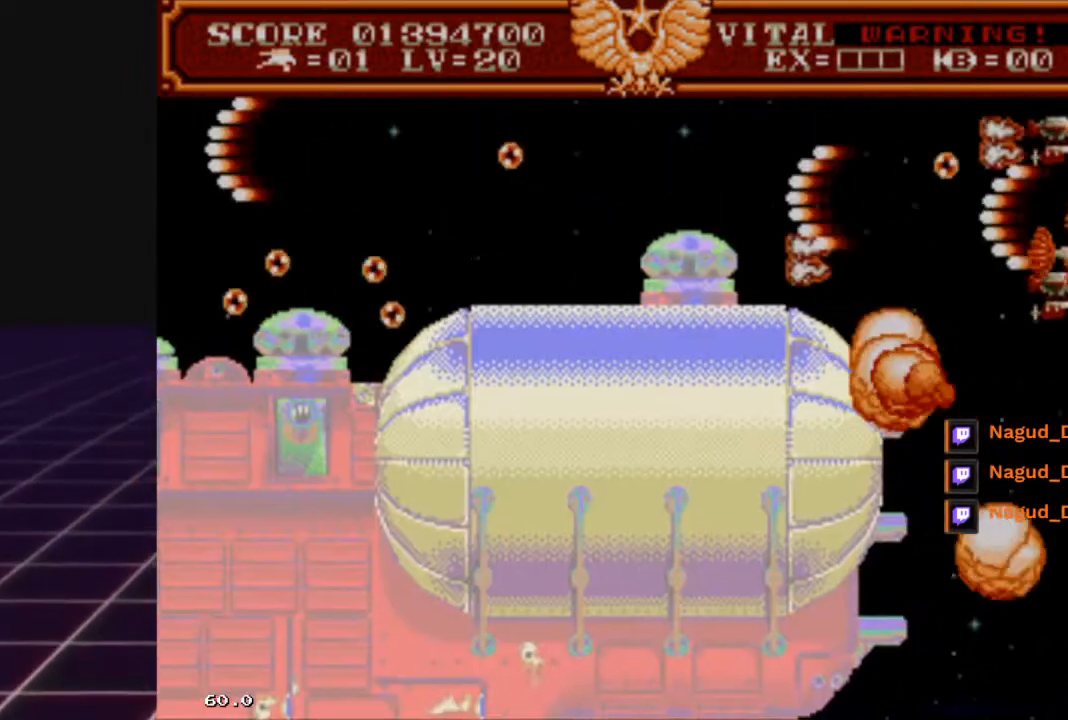
{"buttons": ["L2"], "left_stick": "center", "right_stick": "center", "events": [[67, "left_stick", "center"], [300, "left_stick", "down"], [400, "left_stick", "center"]]}
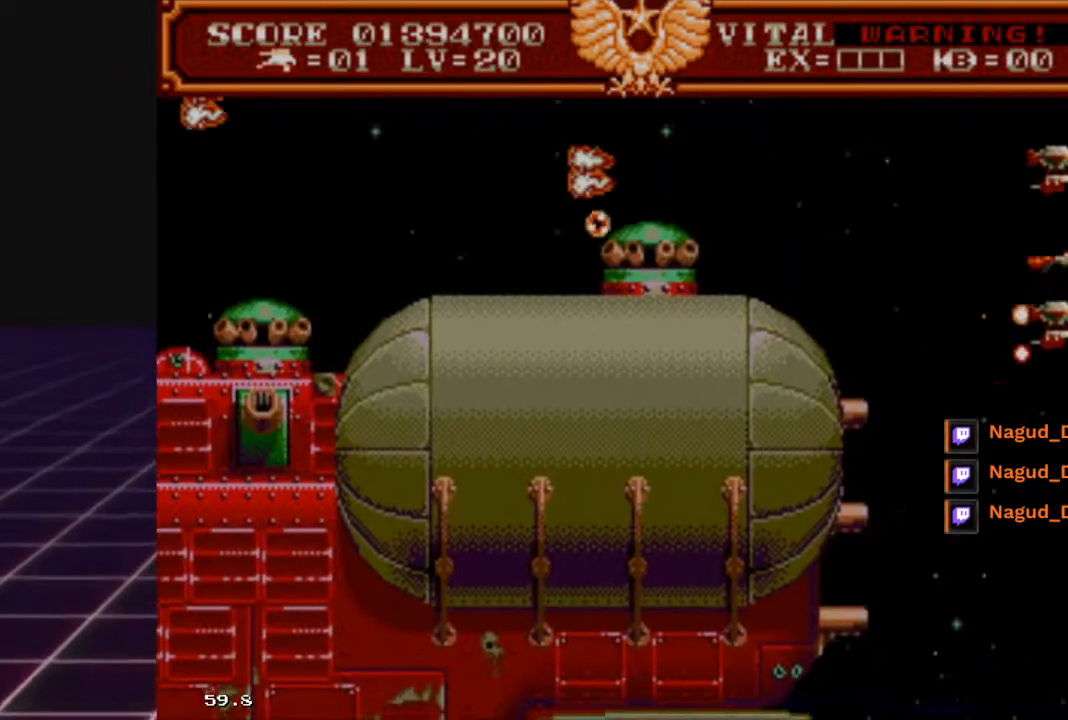
{"buttons": ["L2"], "left_stick": "left", "right_stick": "center", "events": [[133, "left_stick", "left"], [300, "left_stick", "center"], [500, "left_stick", "left"]]}
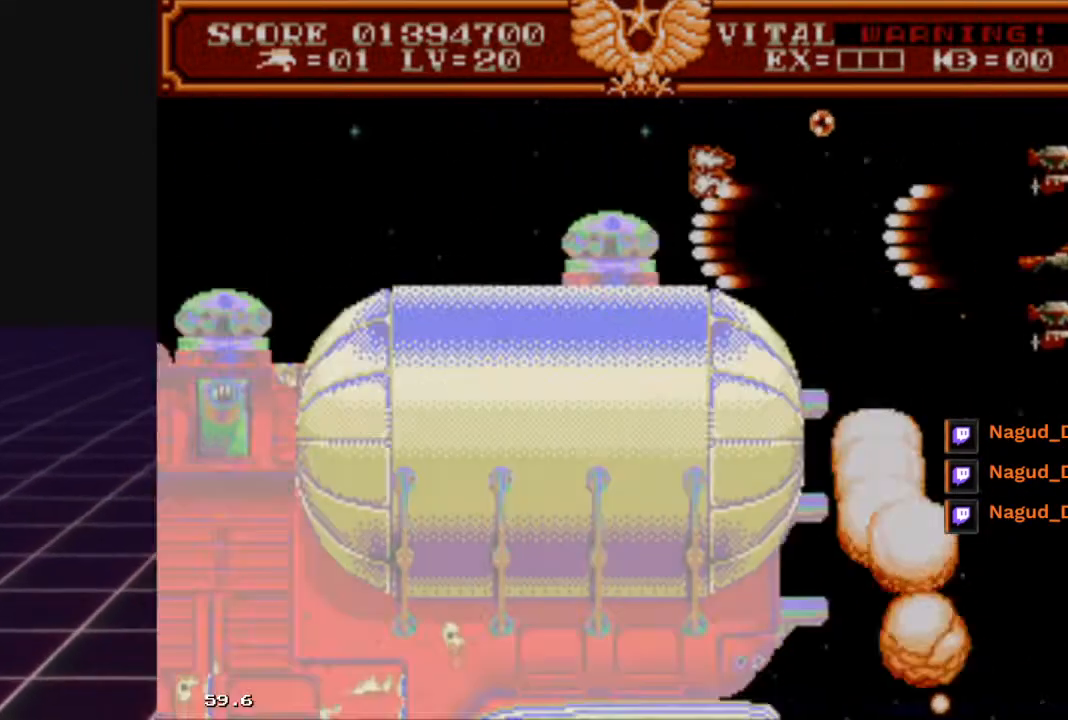
{"buttons": ["L2"], "left_stick": "center", "right_stick": "center", "events": [[133, "left_stick", "center"]]}
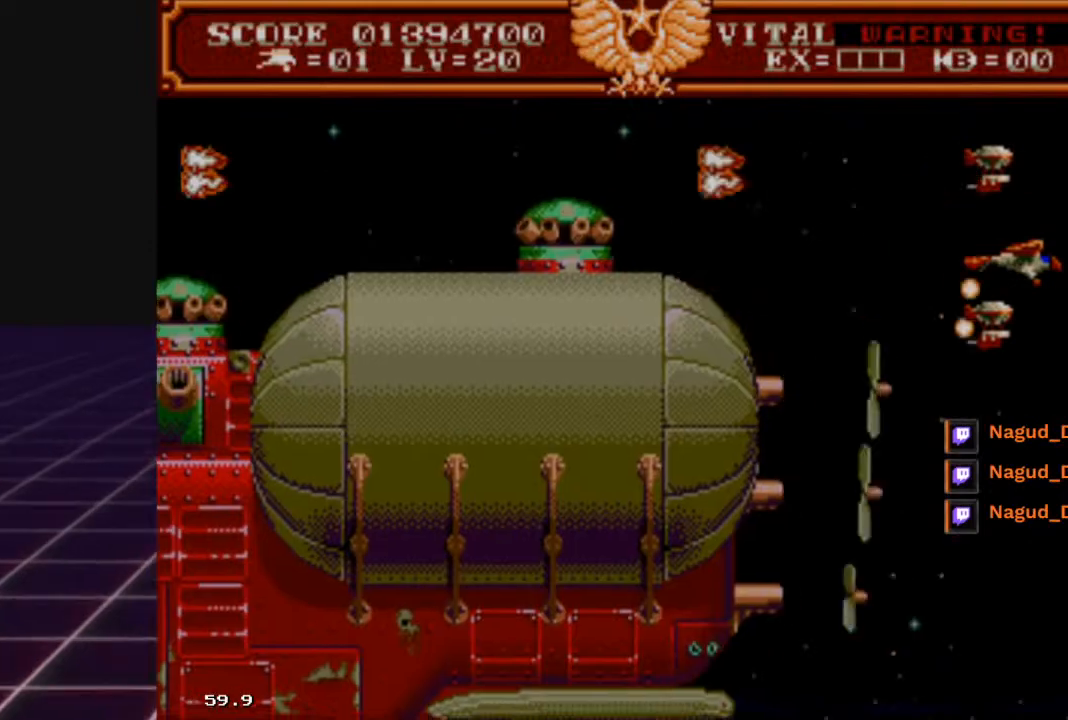
{"buttons": ["L2"], "left_stick": "center", "right_stick": "center", "events": [[33, "left_stick", "left"], [167, "left_stick", "center"], [233, "left_stick", "right"], [300, "left_stick", "up"], [500, "left_stick", "center"]]}
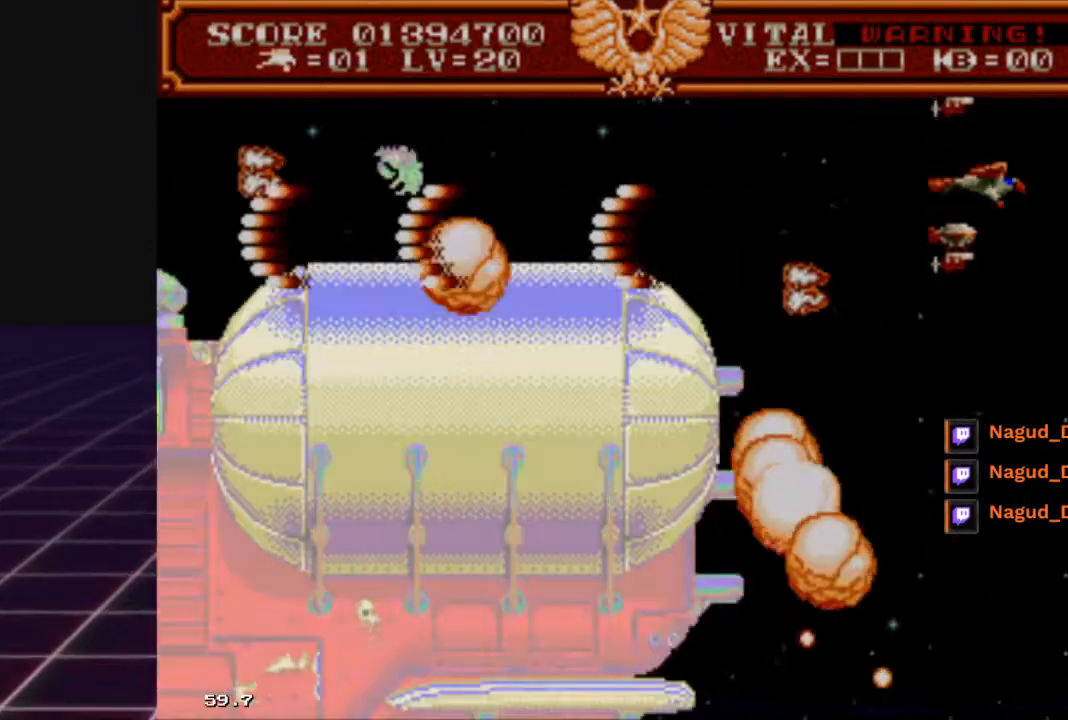
{"buttons": ["L2"], "left_stick": "down", "right_stick": "center", "events": [[100, "left_stick", "down"], [333, "left_stick", "right"], [467, "left_stick", "down"]]}
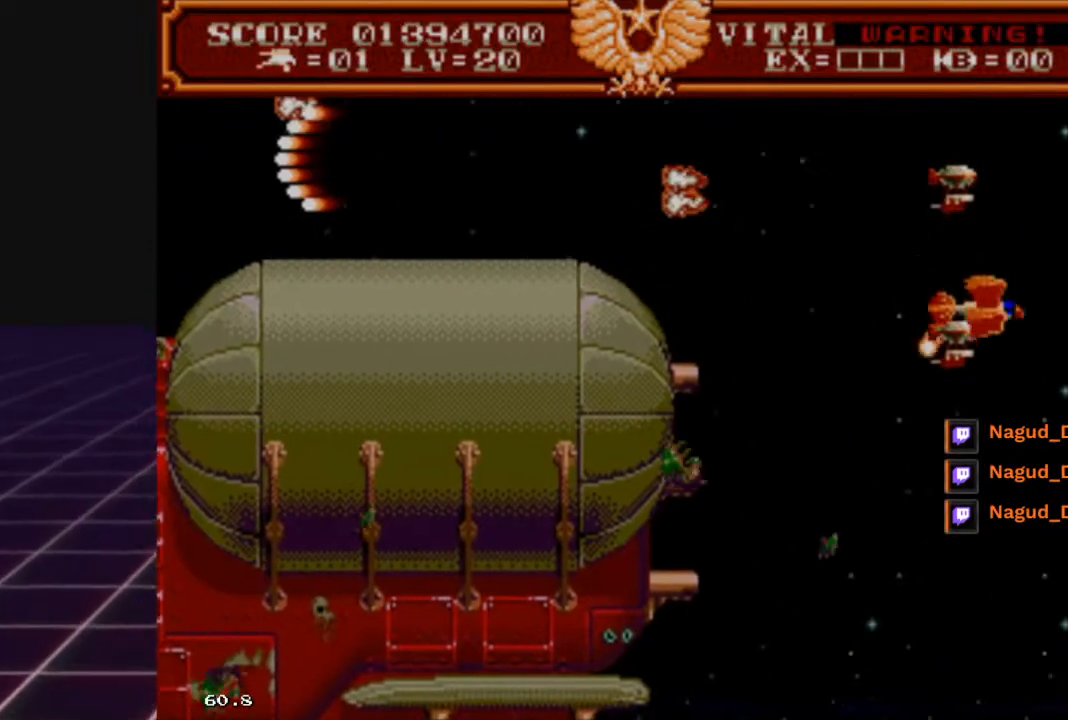
{"buttons": ["L2"], "left_stick": "up", "right_stick": "center", "events": [[267, "left_stick", "down-right"], [400, "left_stick", "up"]]}